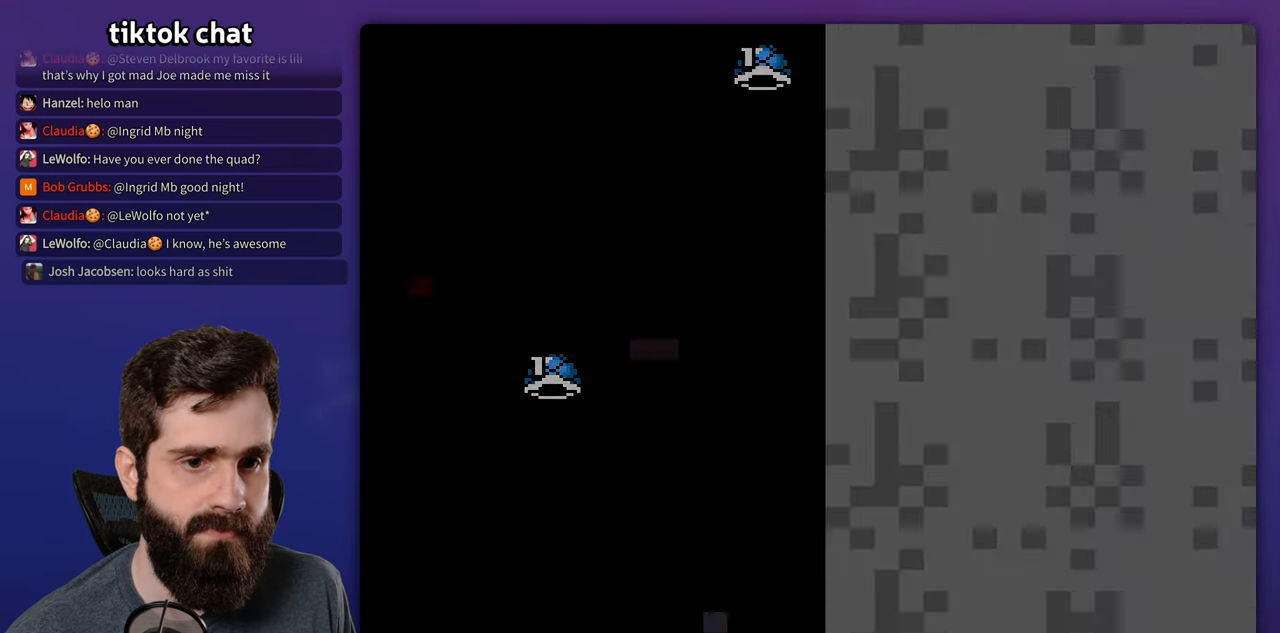
Gameplay with a controller (Nintendo layout); each line is a JSON object with the inputs held at the frame after it. "events" lists button and stick changes between this image and that frame as [ms after this image, input, new state], when the widget could be followed in between. Not read: B DPAD_RIGHT DPAD_UP L3 R3.
{"buttons": ["Y"], "events": [[50, "Y", "down"]]}
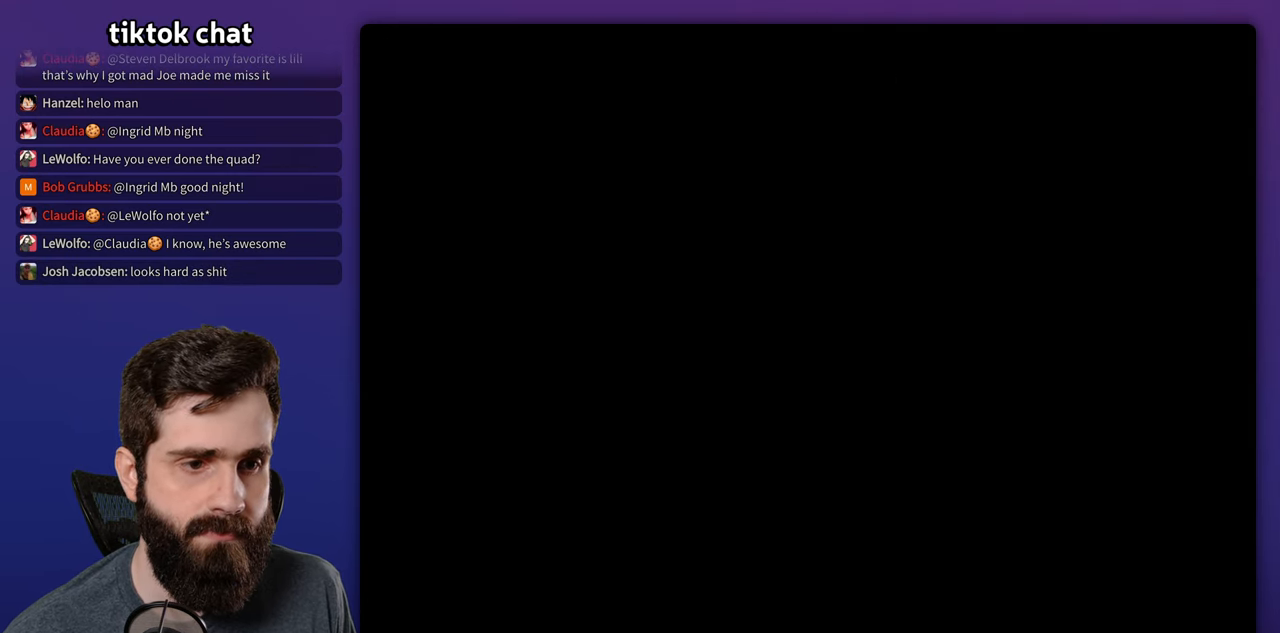
{"buttons": ["Y"], "events": []}
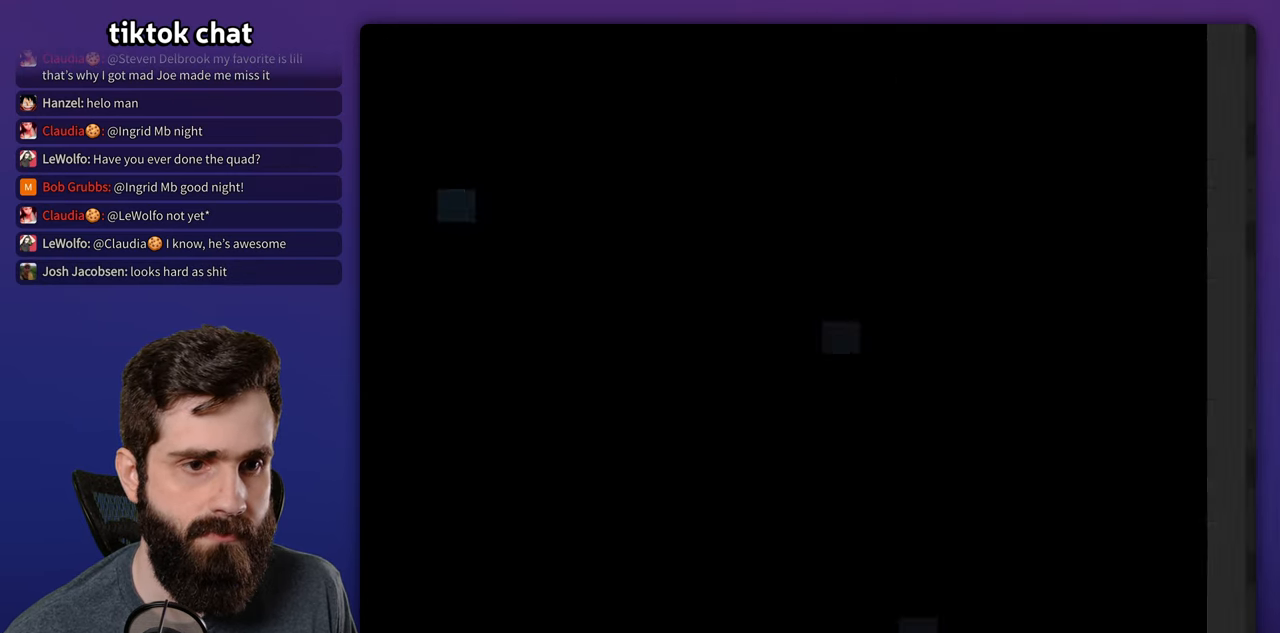
{"buttons": ["Y"], "events": []}
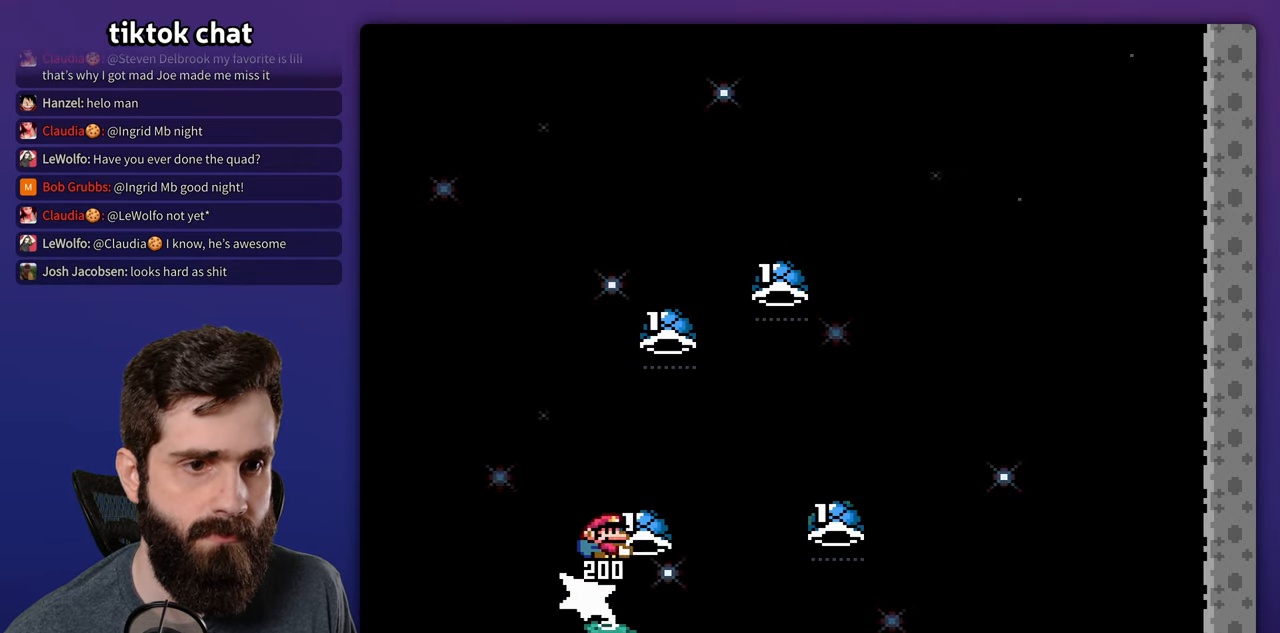
{"buttons": ["Y"], "events": [[66, "Y", "up"], [133, "Y", "down"], [233, "Y", "up"], [333, "Y", "down"], [416, "Y", "up"], [483, "Y", "down"]]}